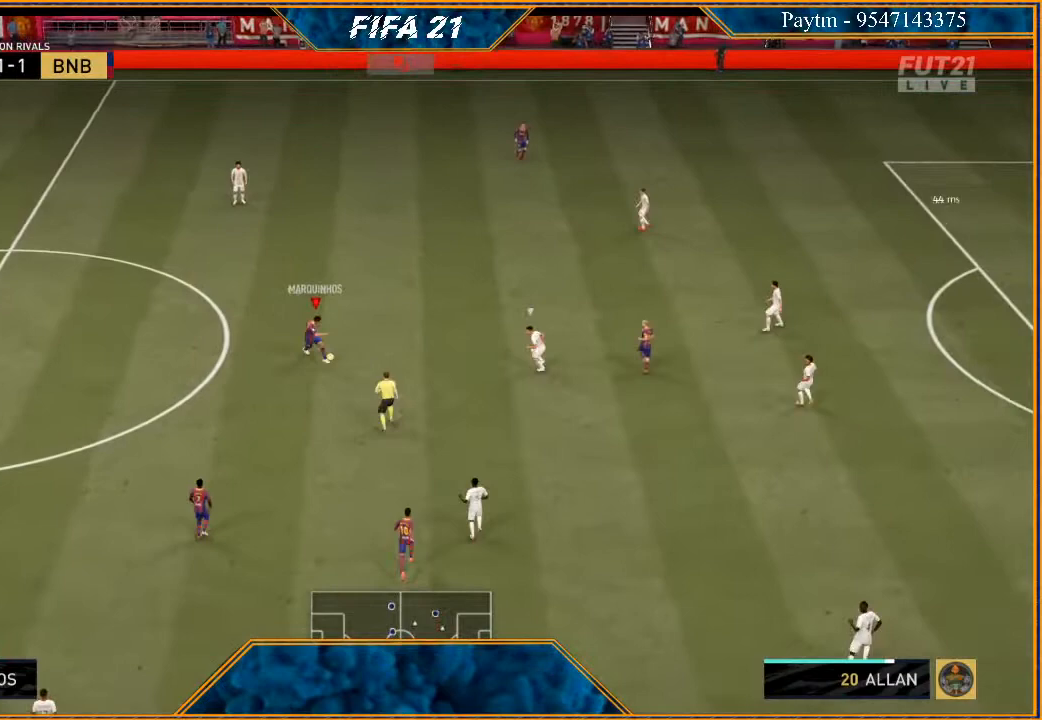
Gameplay with a controller (Xbox layout); each line is a JSON object with the inputs held at the frame after it. "events" lists button and stick changes between this image and that frame as [ms after this image, input, new state], when the widget could be followed in between. Not read: L3.
{"buttons": ["A"], "left_stick": "up", "right_stick": "center", "events": [[67, "left_stick", "up"], [467, "A", "down"]]}
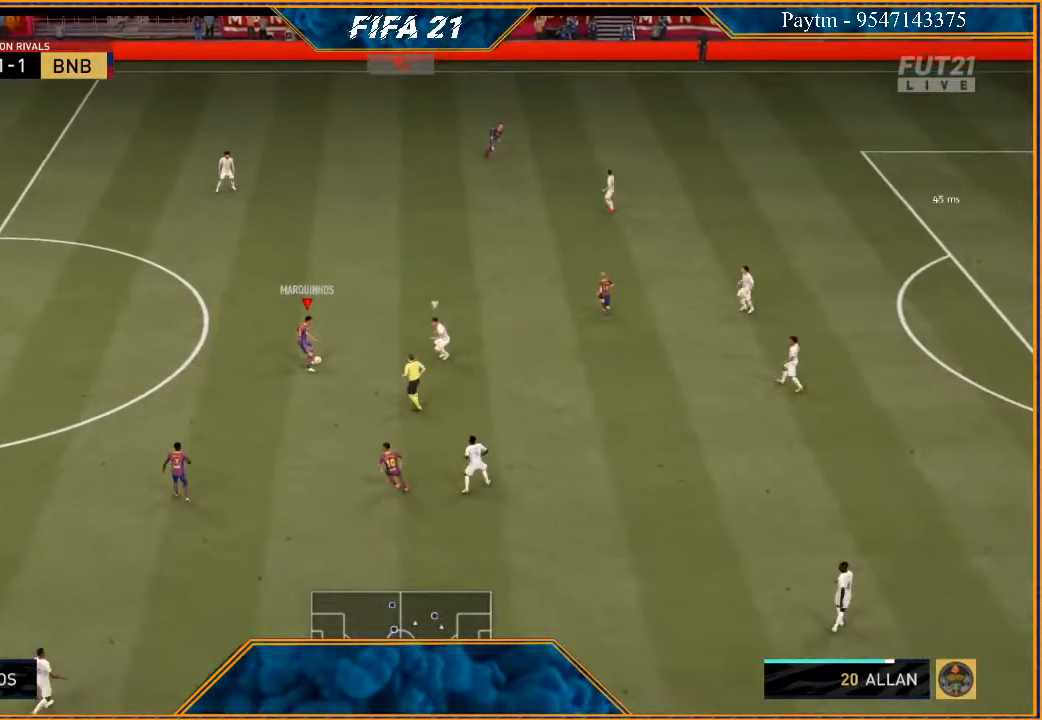
{"buttons": ["R2"], "left_stick": "up", "right_stick": "center", "events": [[100, "A", "up"], [200, "R2", "down"]]}
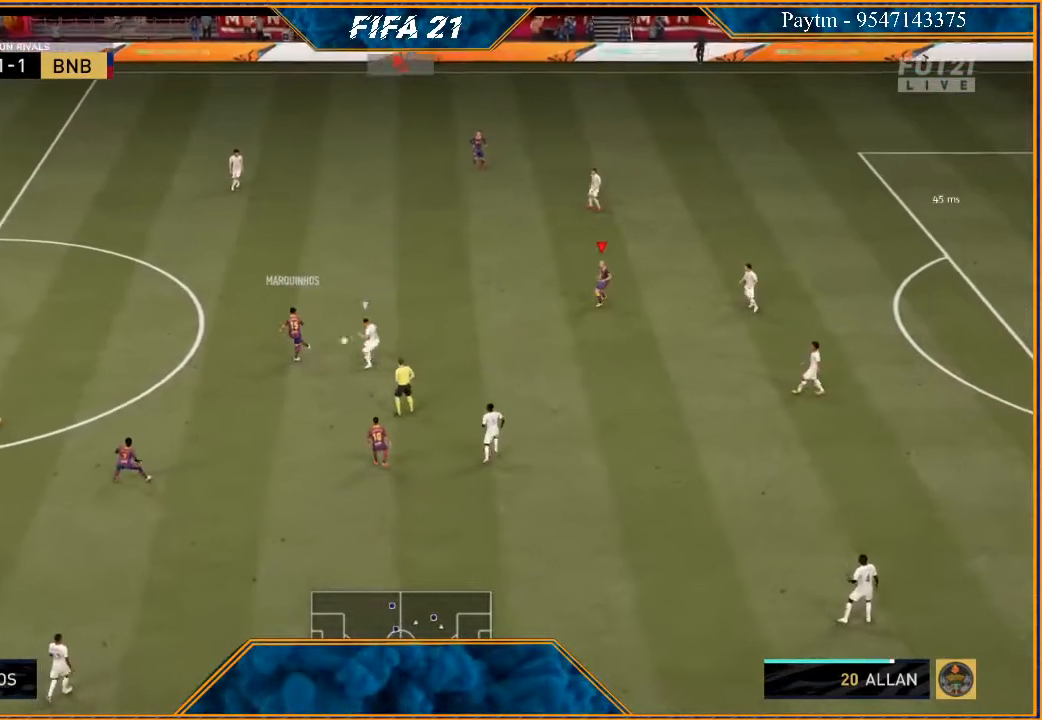
{"buttons": [], "left_stick": "down", "right_stick": "center", "events": [[100, "left_stick", "center"], [233, "left_stick", "down"], [467, "R2", "up"]]}
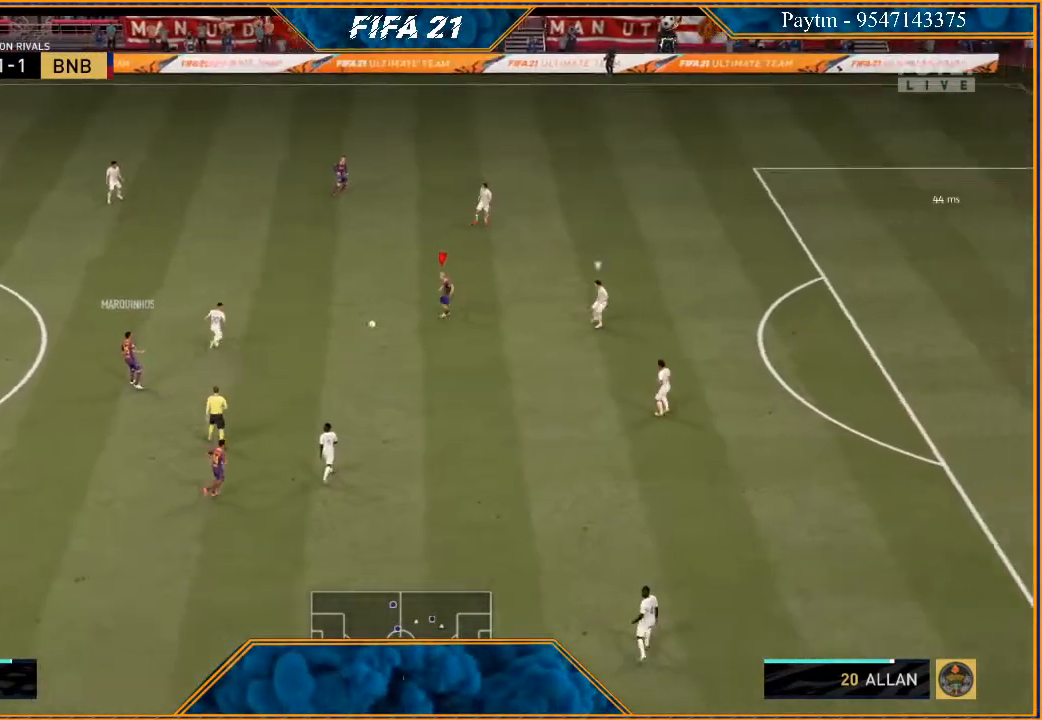
{"buttons": [], "left_stick": "down", "right_stick": "up", "events": [[267, "right_stick", "down"], [433, "right_stick", "up"]]}
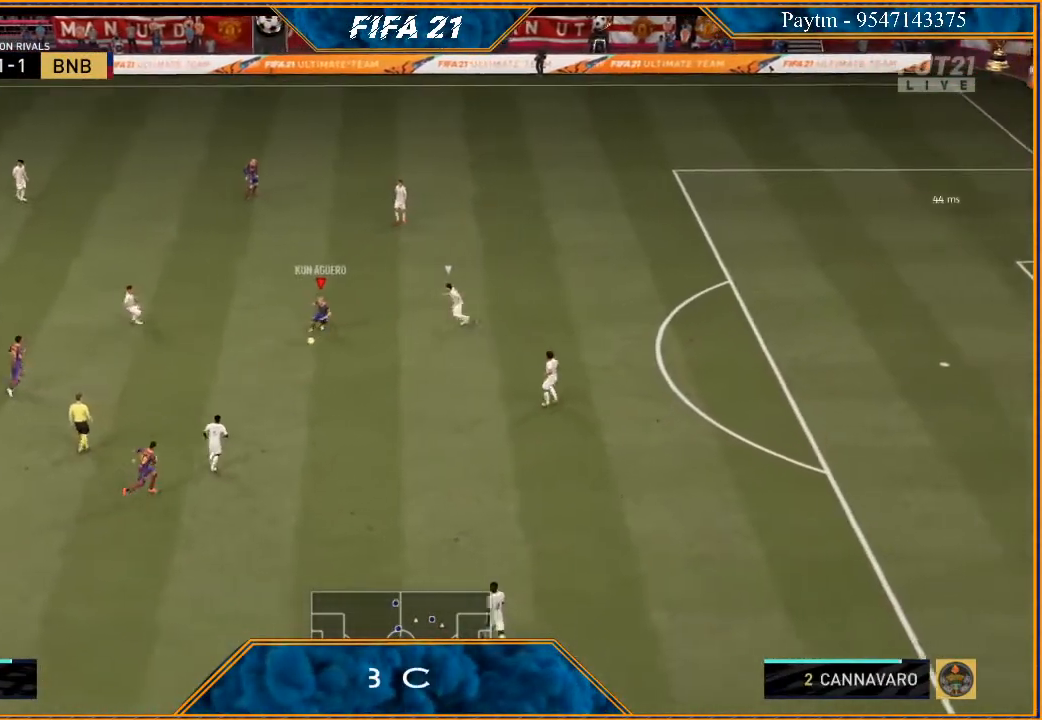
{"buttons": [], "left_stick": "down", "right_stick": "center", "events": [[33, "right_stick", "center"]]}
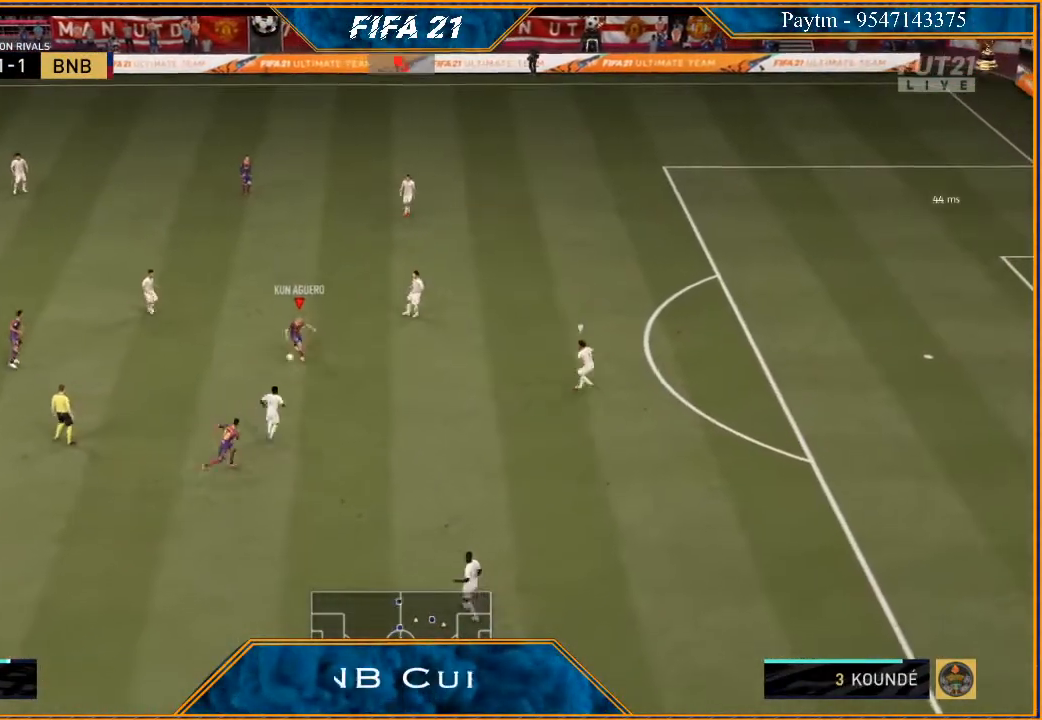
{"buttons": [], "left_stick": "left", "right_stick": "center", "events": [[33, "left_stick", "down-left"], [267, "left_stick", "left"]]}
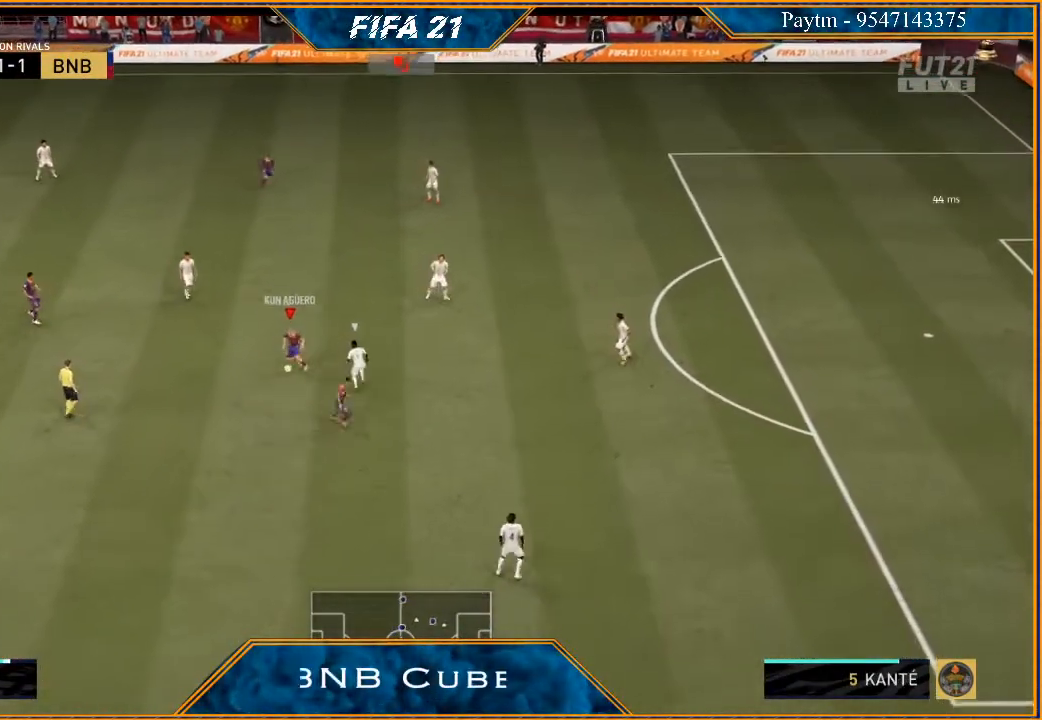
{"buttons": [], "left_stick": "up-left", "right_stick": "up", "events": [[67, "right_stick", "up"], [500, "left_stick", "up-left"]]}
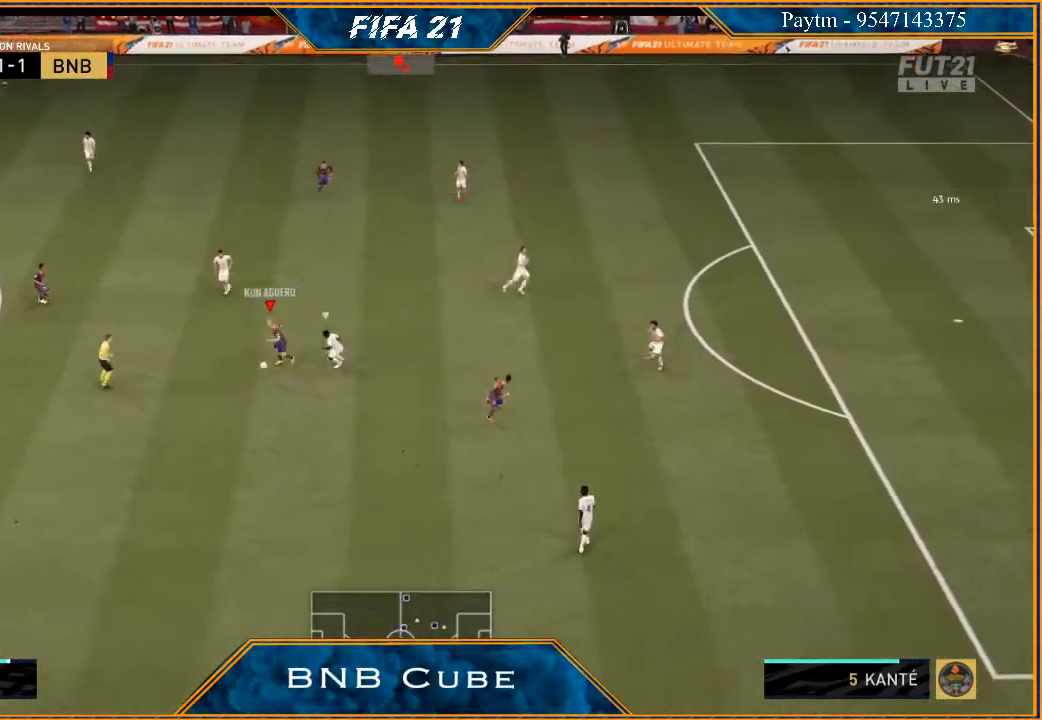
{"buttons": ["R2"], "left_stick": "down", "right_stick": "center", "events": [[33, "right_stick", "center"], [200, "A", "down"], [267, "left_stick", "down-left"], [333, "A", "up"], [433, "R2", "down"], [500, "left_stick", "down"]]}
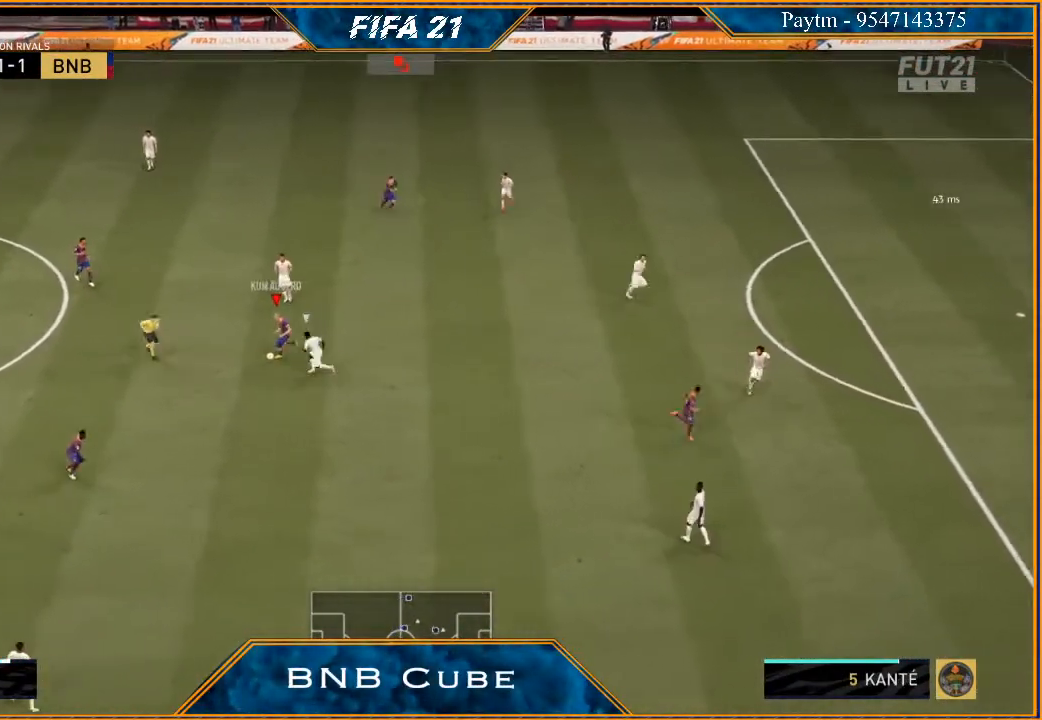
{"buttons": [], "left_stick": "right", "right_stick": "center", "events": [[267, "left_stick", "down-right"], [433, "R2", "up"], [500, "left_stick", "right"]]}
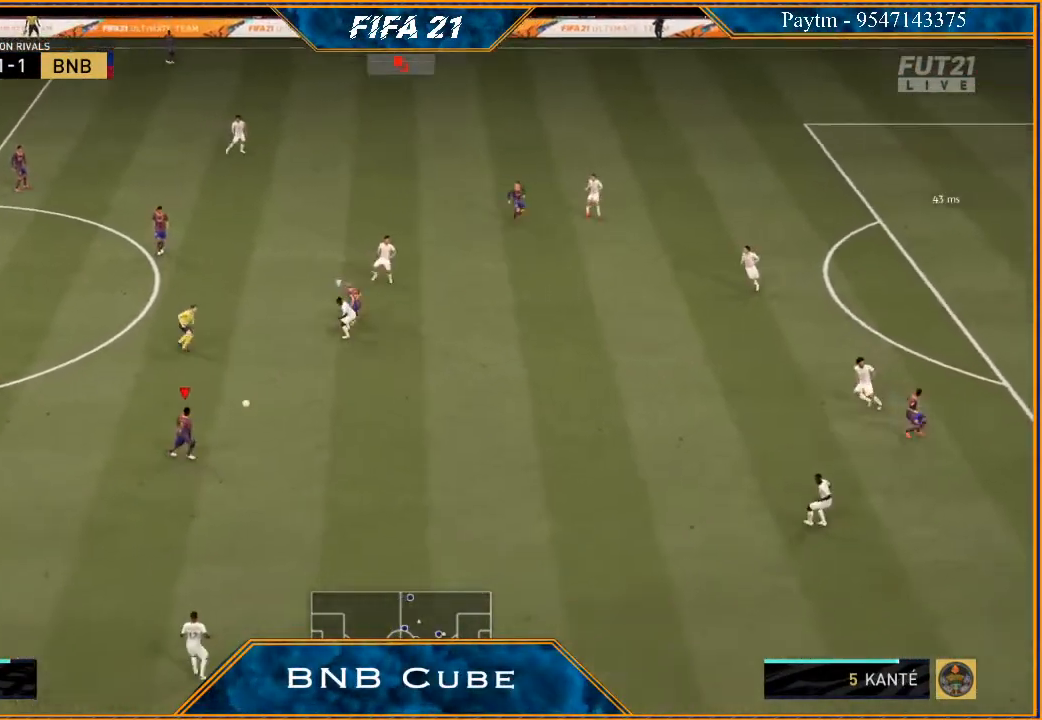
{"buttons": [], "left_stick": "right", "right_stick": "center", "events": []}
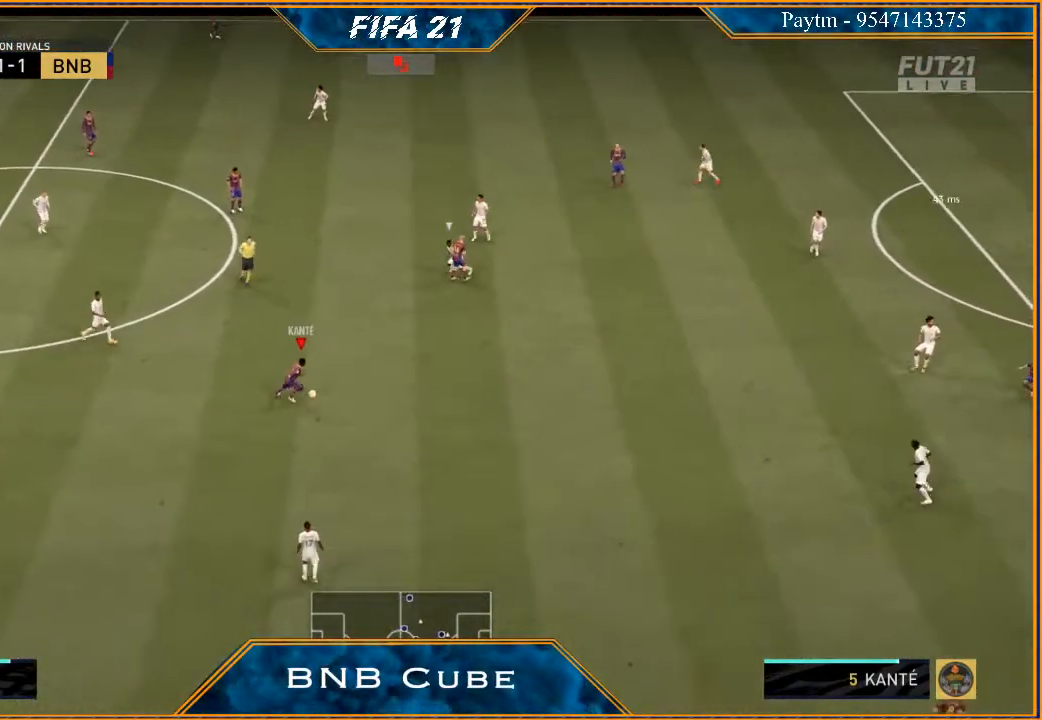
{"buttons": [], "left_stick": "right", "right_stick": "center", "events": [[33, "right_stick", "down-left"], [133, "left_stick", "down-right"], [200, "right_stick", "down"], [400, "left_stick", "right"], [433, "right_stick", "center"]]}
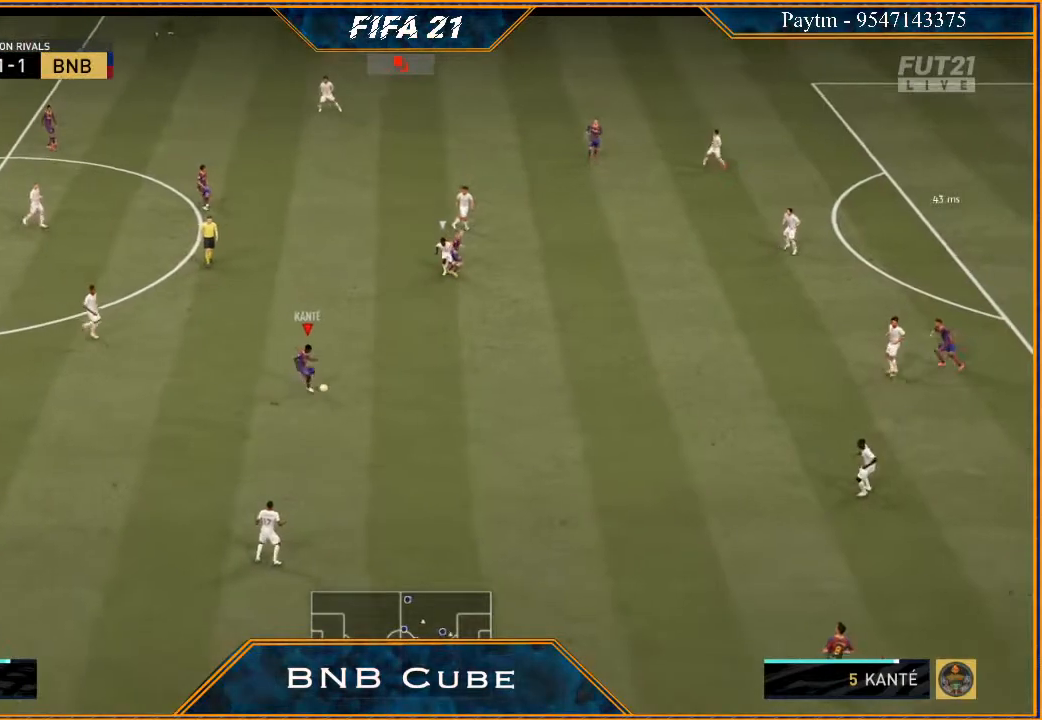
{"buttons": ["R2"], "left_stick": "right", "right_stick": "center", "events": [[133, "A", "down"], [200, "A", "up"], [300, "R2", "down"]]}
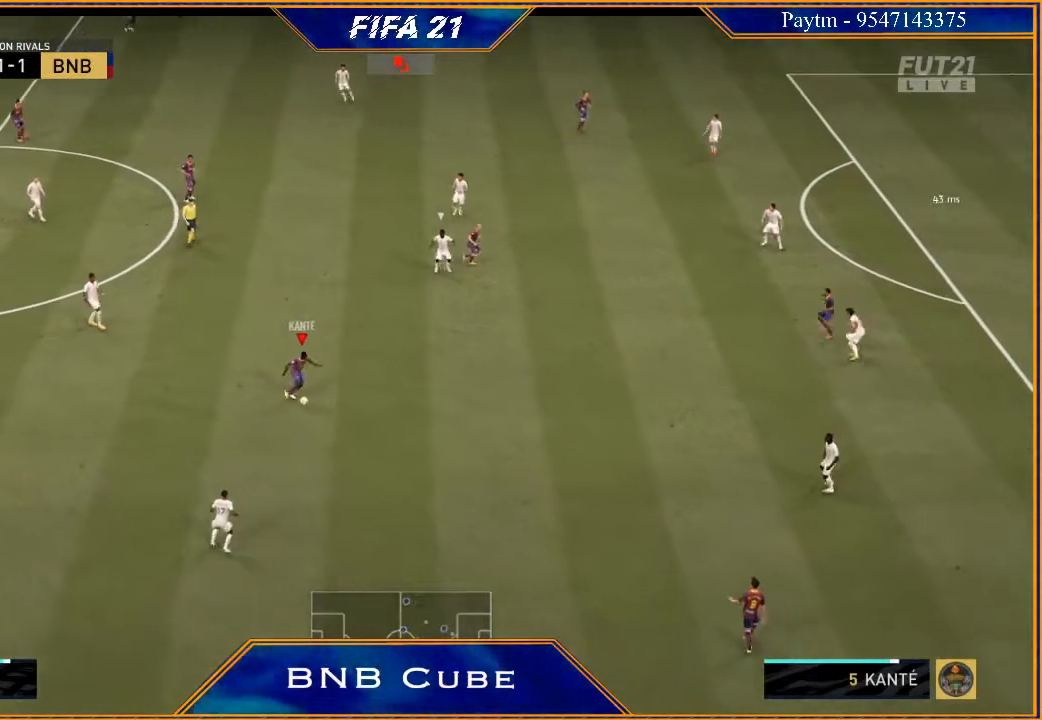
{"buttons": ["R2"], "left_stick": "up-right", "right_stick": "center", "events": [[500, "left_stick", "up-right"]]}
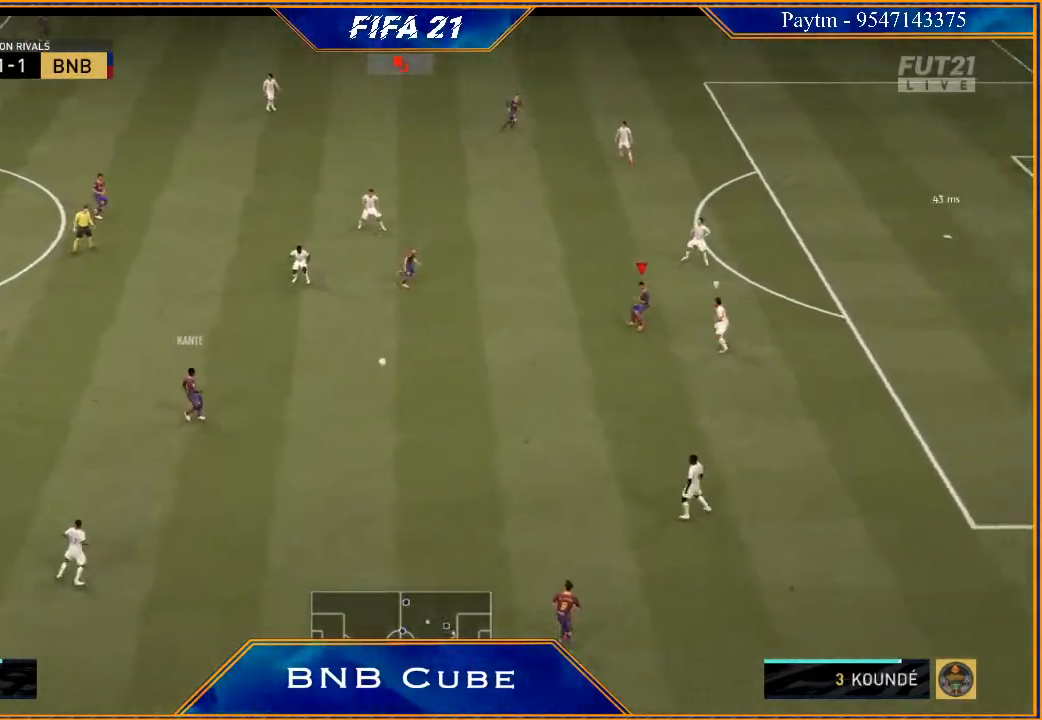
{"buttons": ["R2"], "left_stick": "up", "right_stick": "center", "events": [[33, "left_stick", "up"], [67, "R2", "up"], [233, "A", "down"], [267, "A", "up"], [500, "R2", "down"]]}
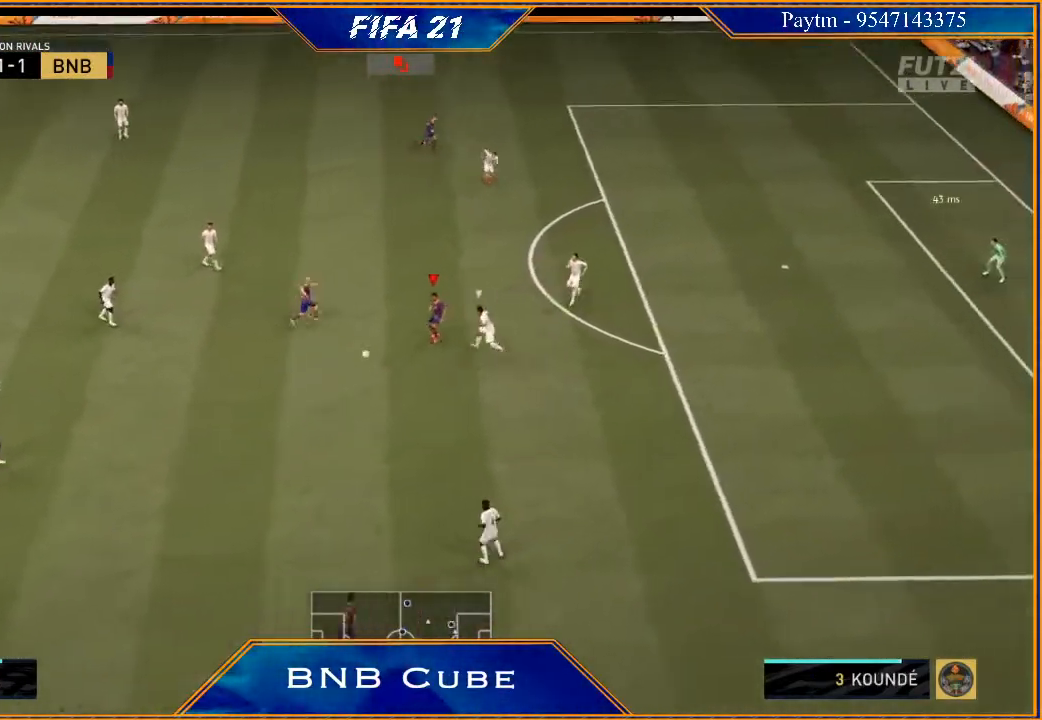
{"buttons": ["R2"], "left_stick": "up-right", "right_stick": "center", "events": [[233, "left_stick", "up-right"]]}
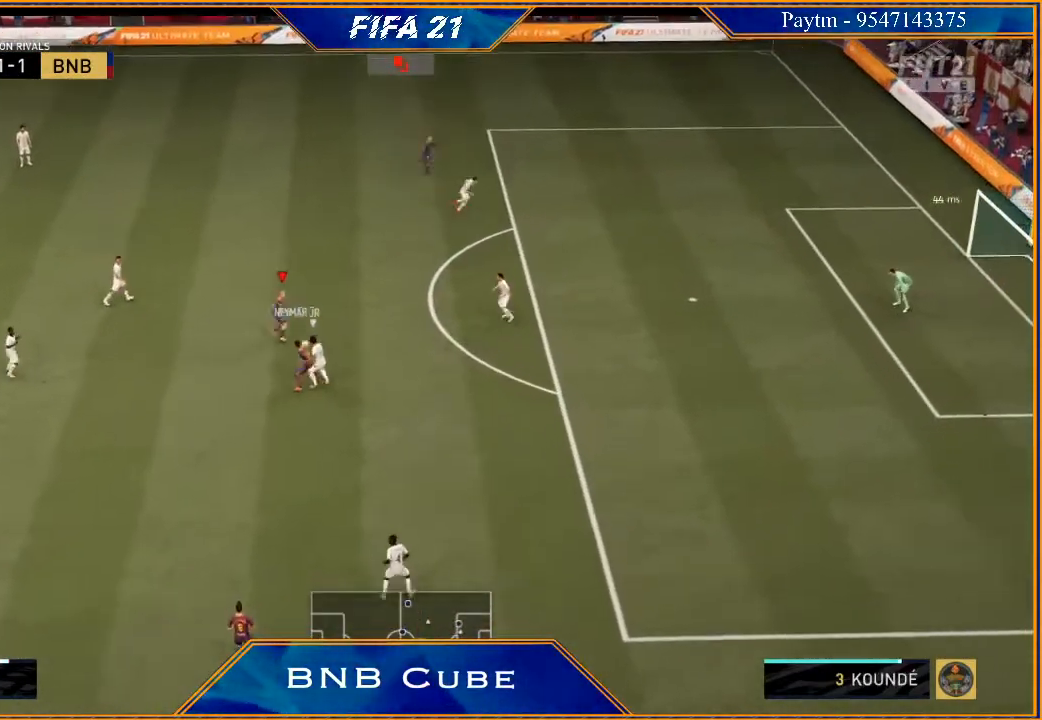
{"buttons": ["R2"], "left_stick": "up-right", "right_stick": "center", "events": []}
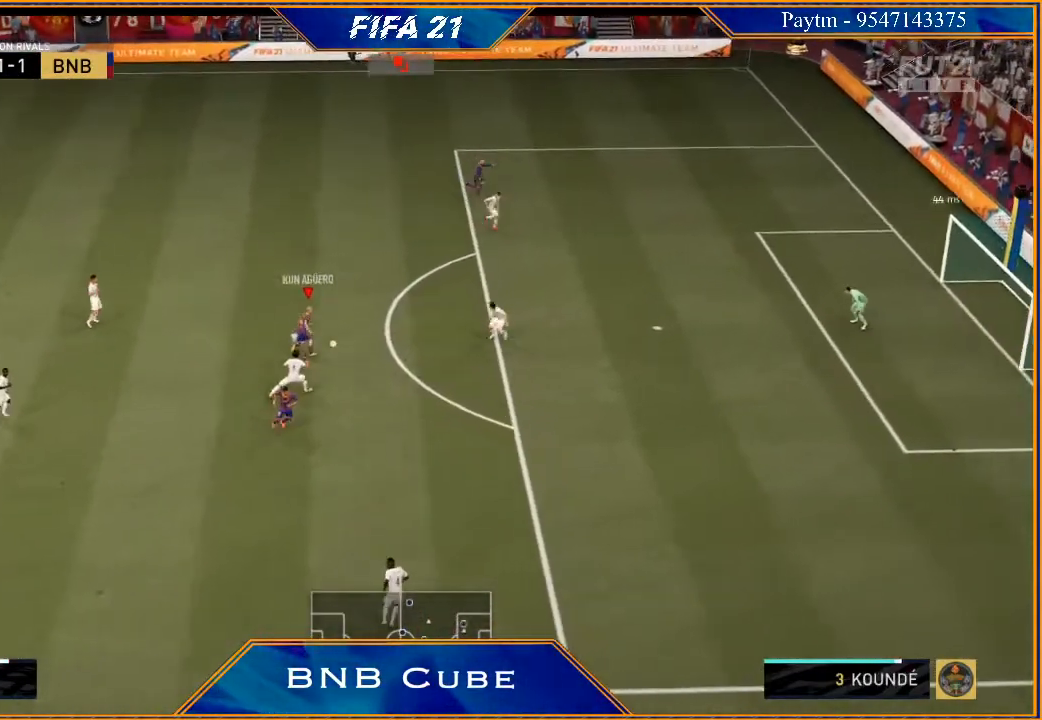
{"buttons": [], "left_stick": "right", "right_stick": "center", "events": [[100, "R2", "up"], [133, "left_stick", "right"], [133, "right_stick", "left"], [233, "right_stick", "center"], [300, "right_stick", "right"], [367, "right_stick", "center"]]}
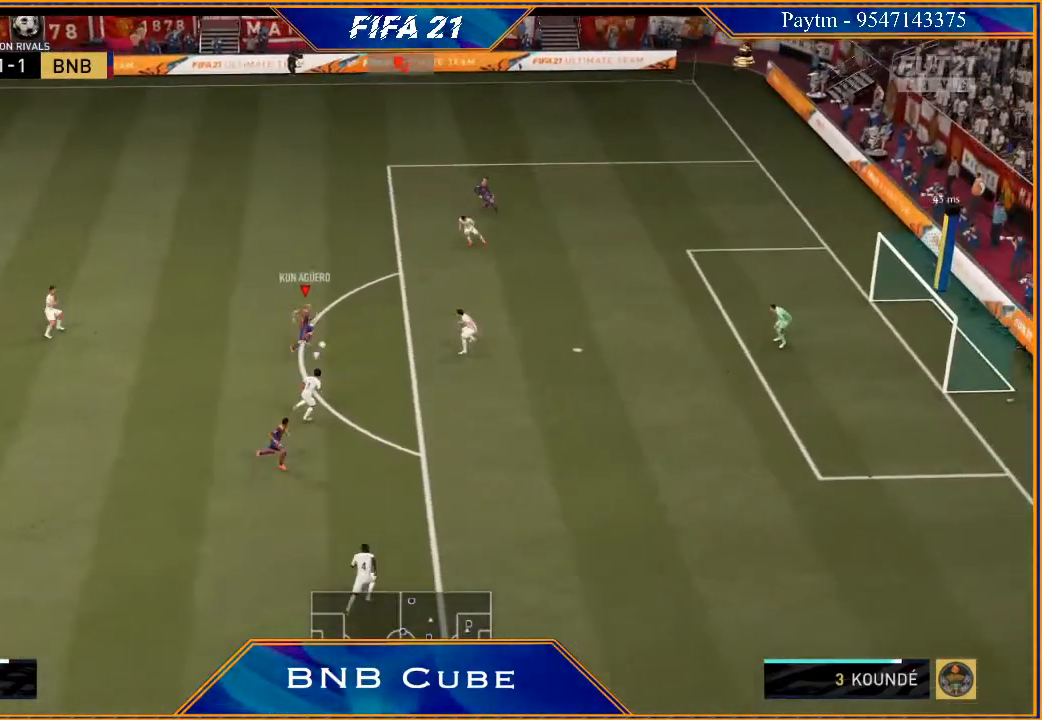
{"buttons": [], "left_stick": "right", "right_stick": "center", "events": []}
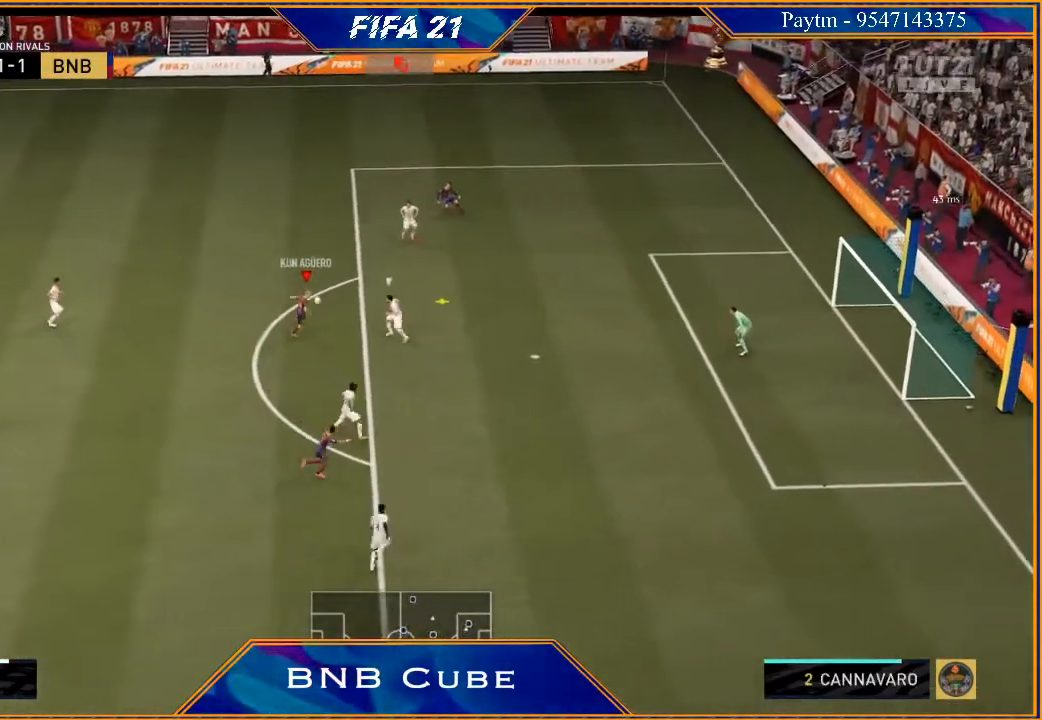
{"buttons": ["R2"], "left_stick": "right", "right_stick": "center", "events": [[167, "B", "down"], [433, "B", "up"], [467, "R2", "down"]]}
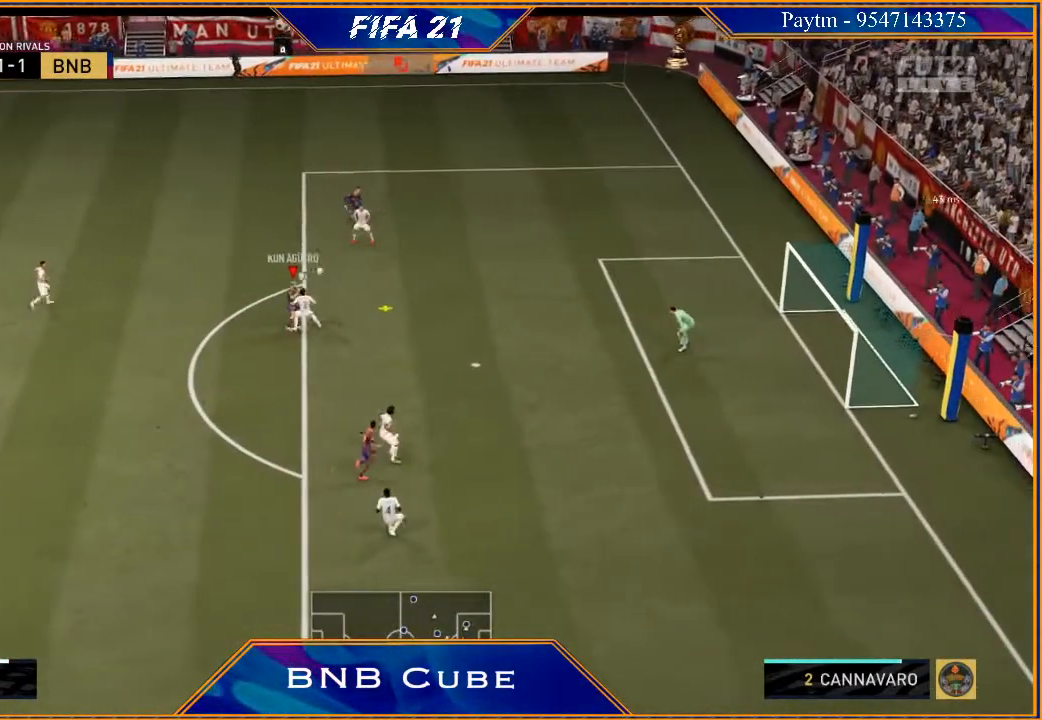
{"buttons": ["R2"], "left_stick": "right", "right_stick": "center", "events": []}
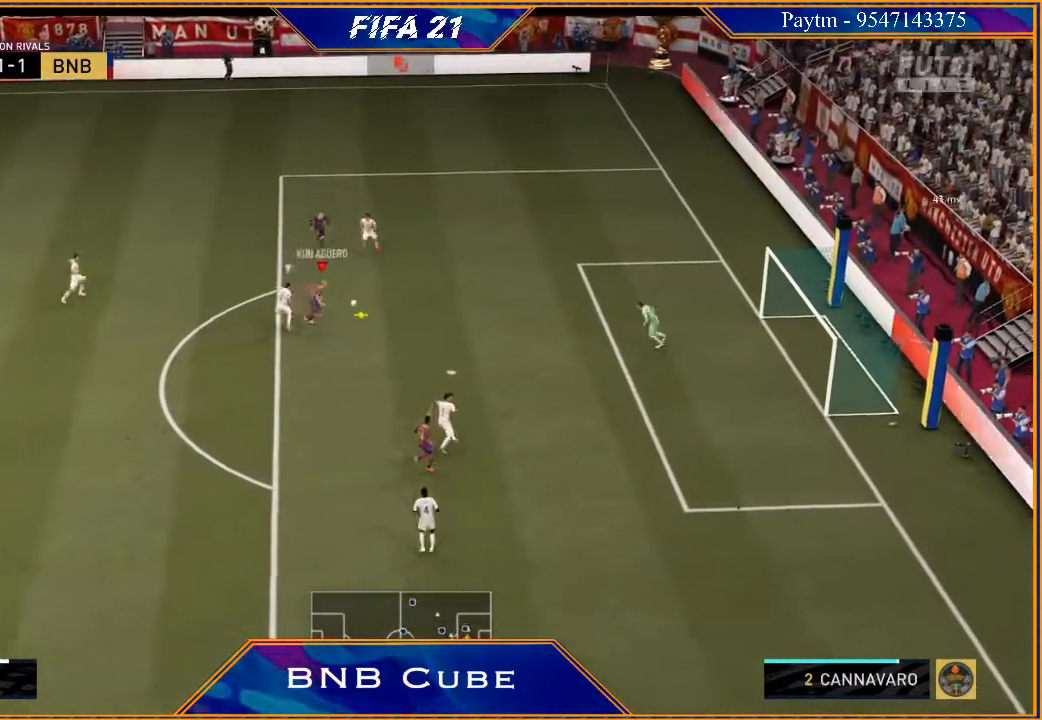
{"buttons": ["R2"], "left_stick": "right", "right_stick": "center", "events": [[167, "B", "down"], [367, "B", "up"]]}
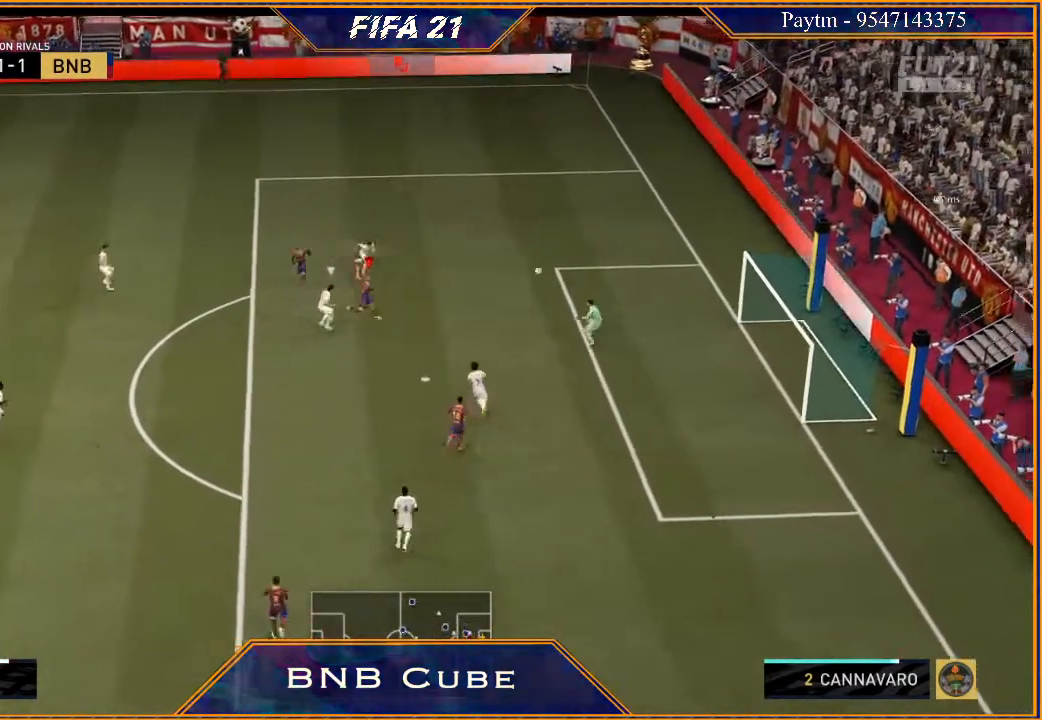
{"buttons": ["R2"], "left_stick": "right", "right_stick": "center", "events": []}
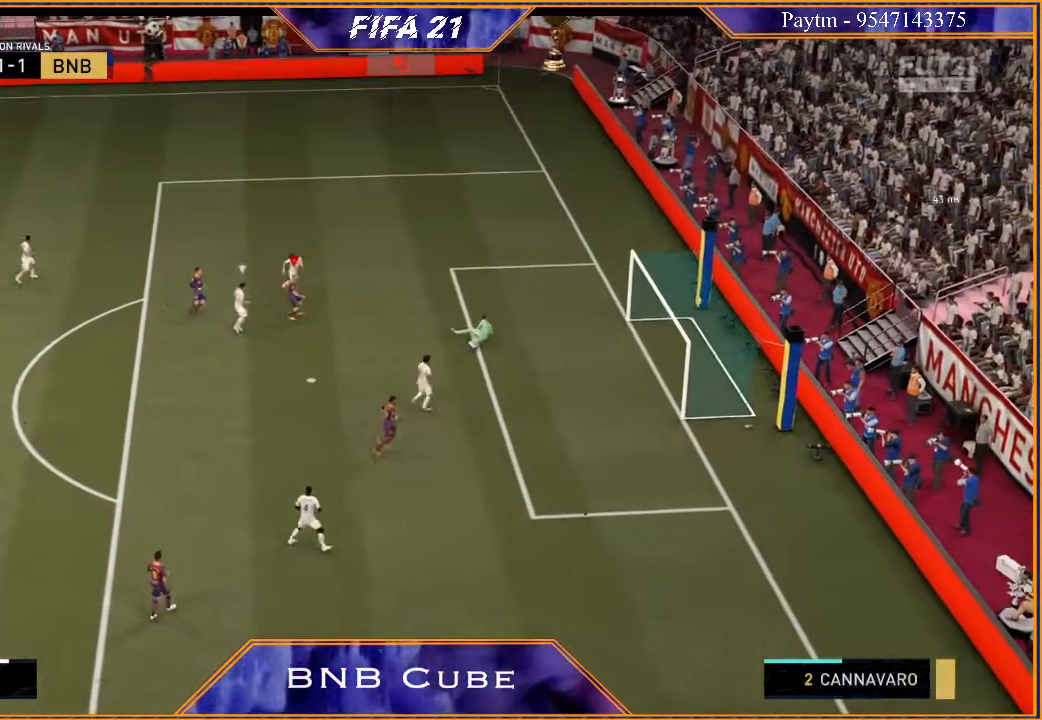
{"buttons": [], "left_stick": "center", "right_stick": "center", "events": [[267, "left_stick", "center"], [367, "R2", "up"]]}
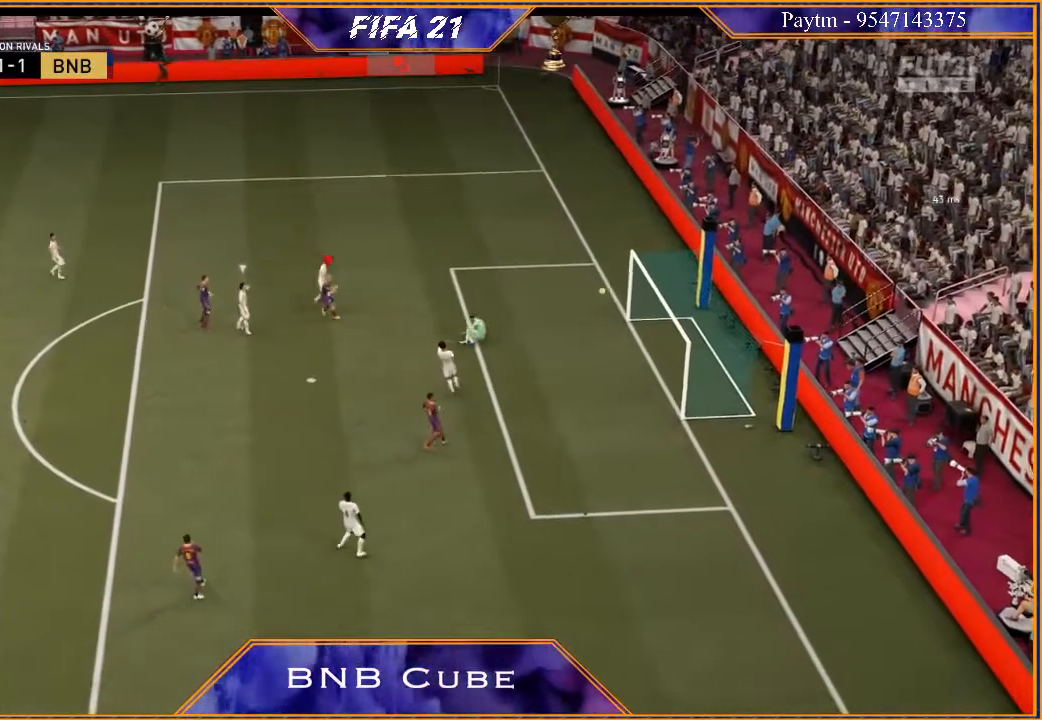
{"buttons": [], "left_stick": "center", "right_stick": "center", "events": []}
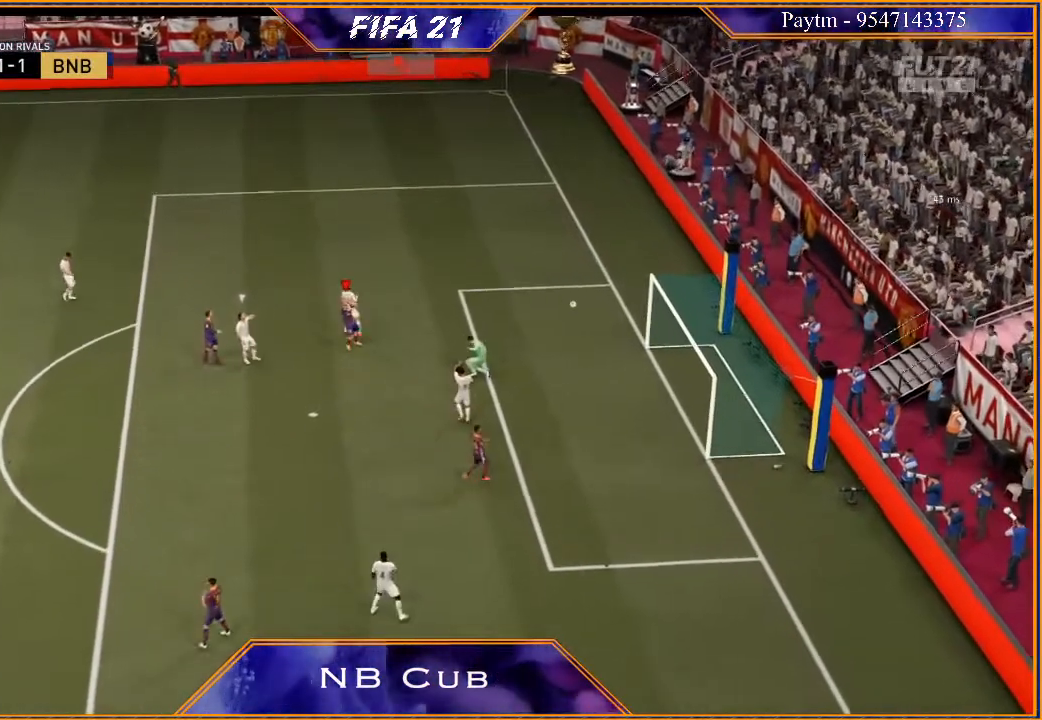
{"buttons": [], "left_stick": "center", "right_stick": "center", "events": []}
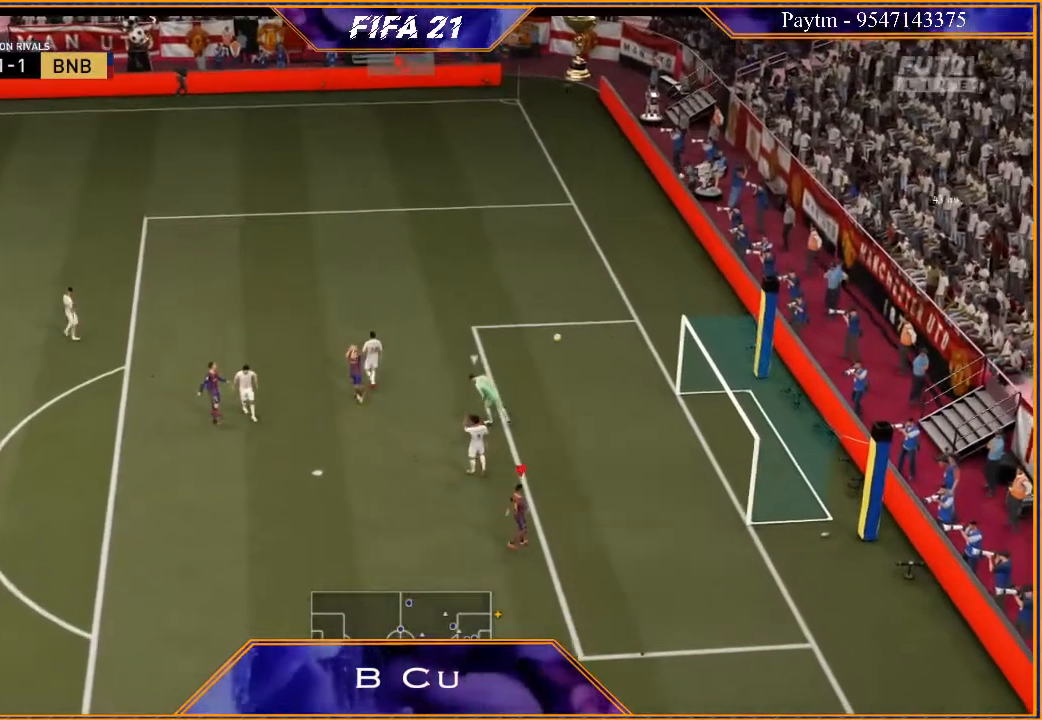
{"buttons": [], "left_stick": "center", "right_stick": "center", "events": []}
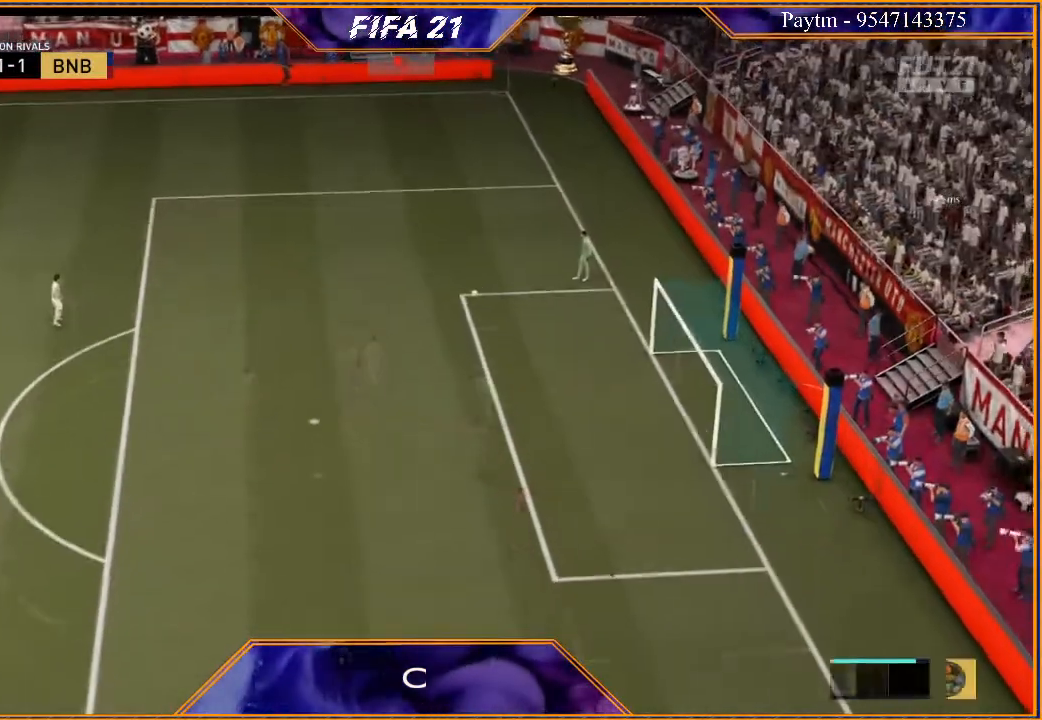
{"buttons": ["R2"], "left_stick": "up-right", "right_stick": "center", "events": [[100, "left_stick", "up-right"], [167, "R2", "down"]]}
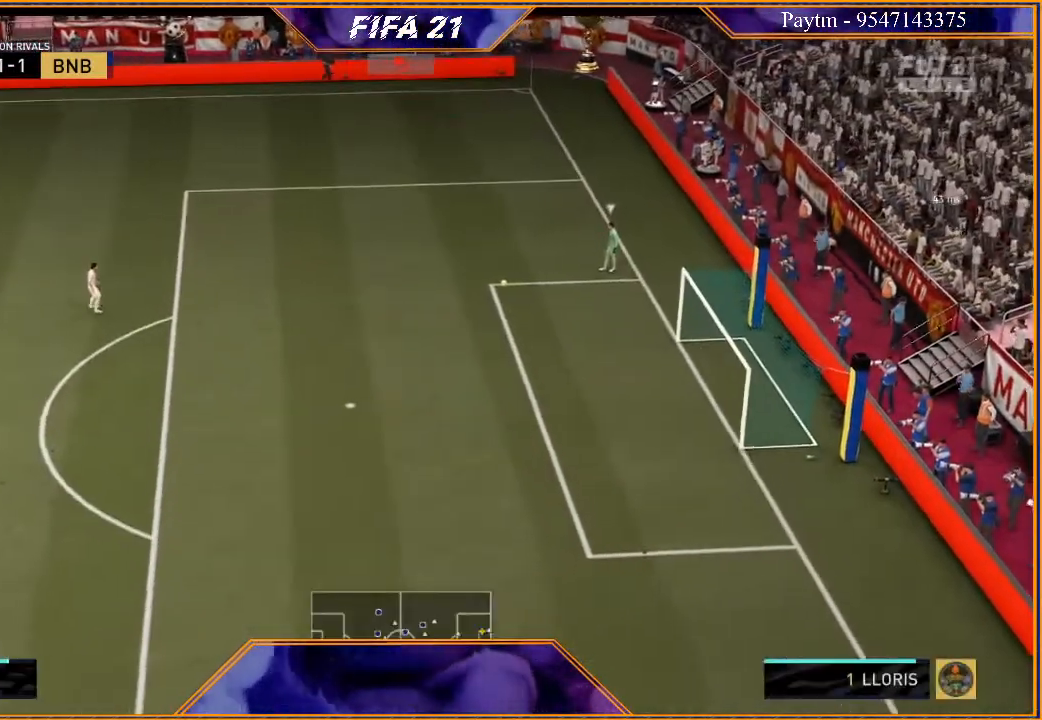
{"buttons": ["R2"], "left_stick": "up-right", "right_stick": "center", "events": []}
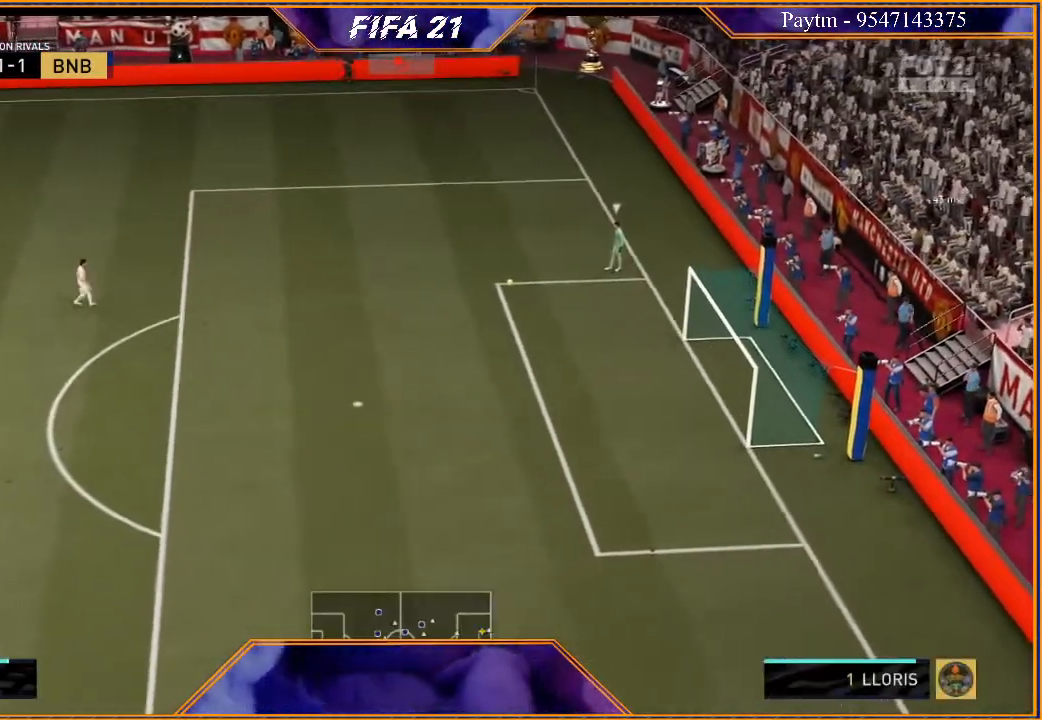
{"buttons": ["R2"], "left_stick": "up-right", "right_stick": "center", "events": []}
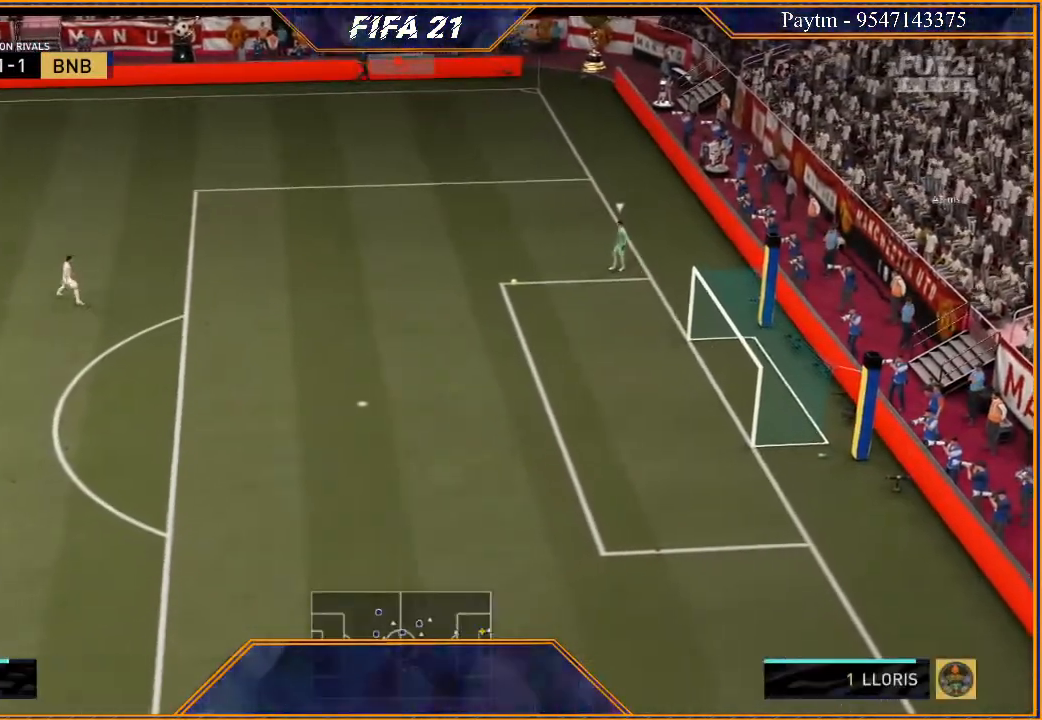
{"buttons": ["R2"], "left_stick": "up-right", "right_stick": "center", "events": []}